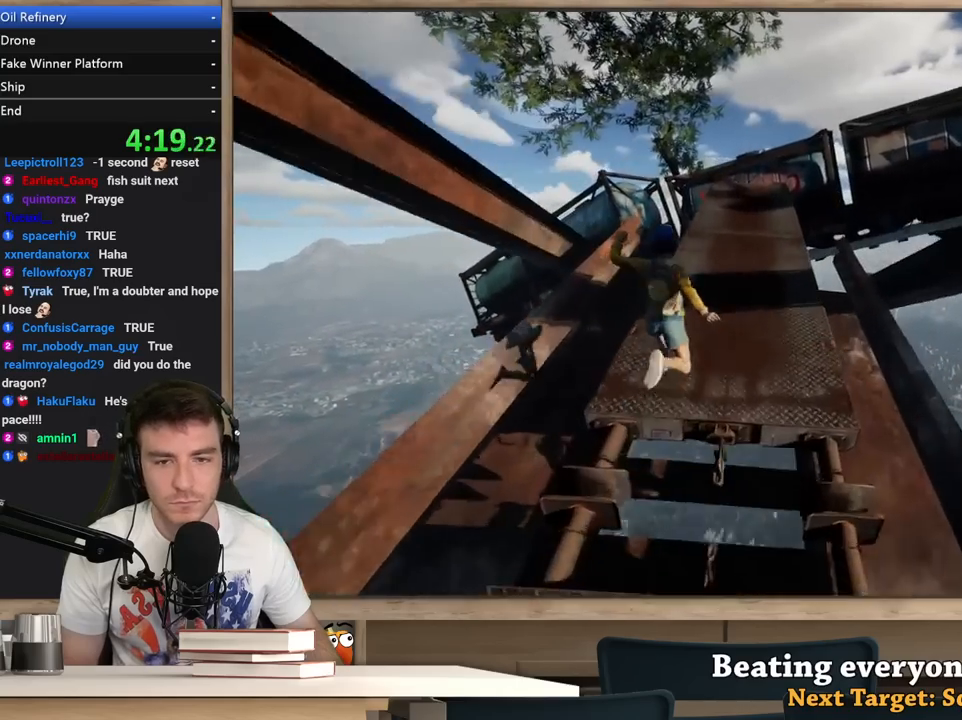
Gameplay with keyboard and mouse; each line is a JSON object with the keys and mouse buttons held at the frame after it. "events" lists presses ("down") and releases ("up") of "1", "2", "3", "4", "5", "a", "alt", "c", "ctrl", "d", "e", "f", "q", "r", "s", "shift", "space", "tab", "v", "w", "x", "z", "mouse_left", "mouse_middle", "mouse_right", "mouse_wheel_up" and "mouse_wheel_down" between this image and that frame as [ms after this image, input, new state], when the widget could be followed in between. "mouse_left", "mouse_middle", "mouse_right", "mouse_wheel_up", "mouse_wheel_down" = the "left", "middle", "right", "wheel_up", "wheel_down" buttons of the "mouse" list. No other keys are recorded. Not read: mouse_move.
{"keys": ["shift", "w"], "mouse": [], "events": []}
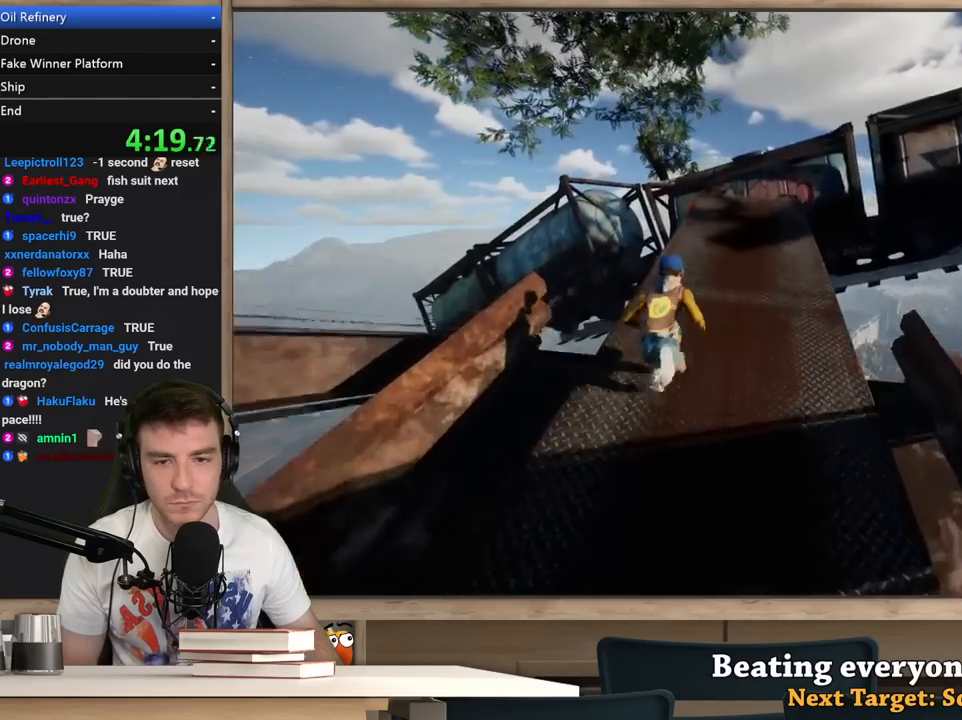
{"keys": ["shift", "w"], "mouse": [], "events": []}
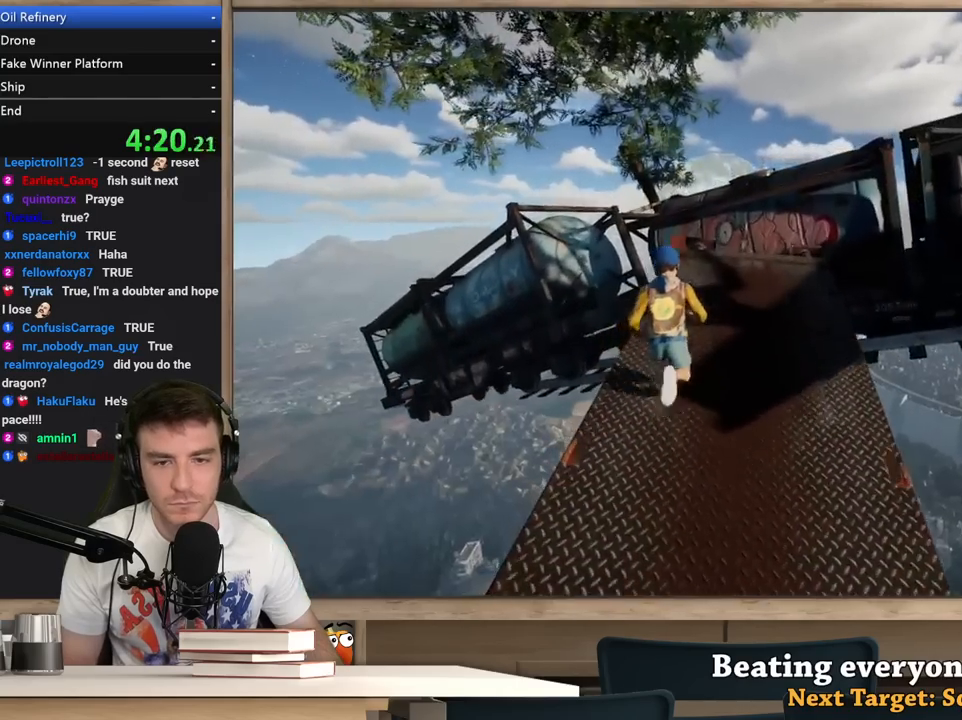
{"keys": ["shift", "space", "w"], "mouse": [], "events": [[383, "space", "down"]]}
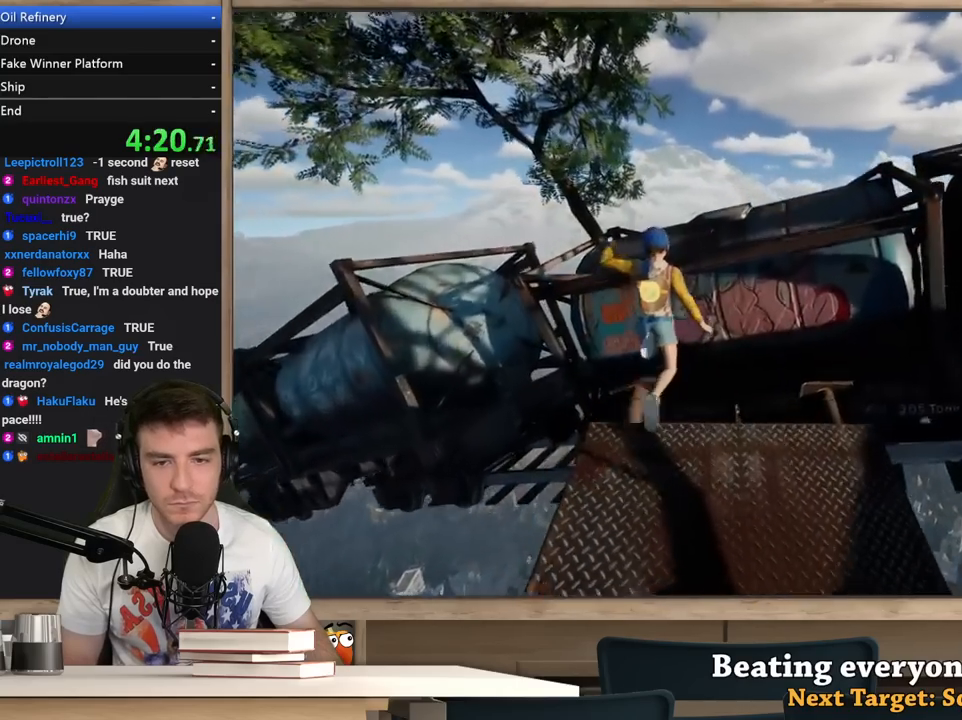
{"keys": ["a", "shift", "w"], "mouse": [], "events": [[167, "space", "up"], [450, "a", "down"]]}
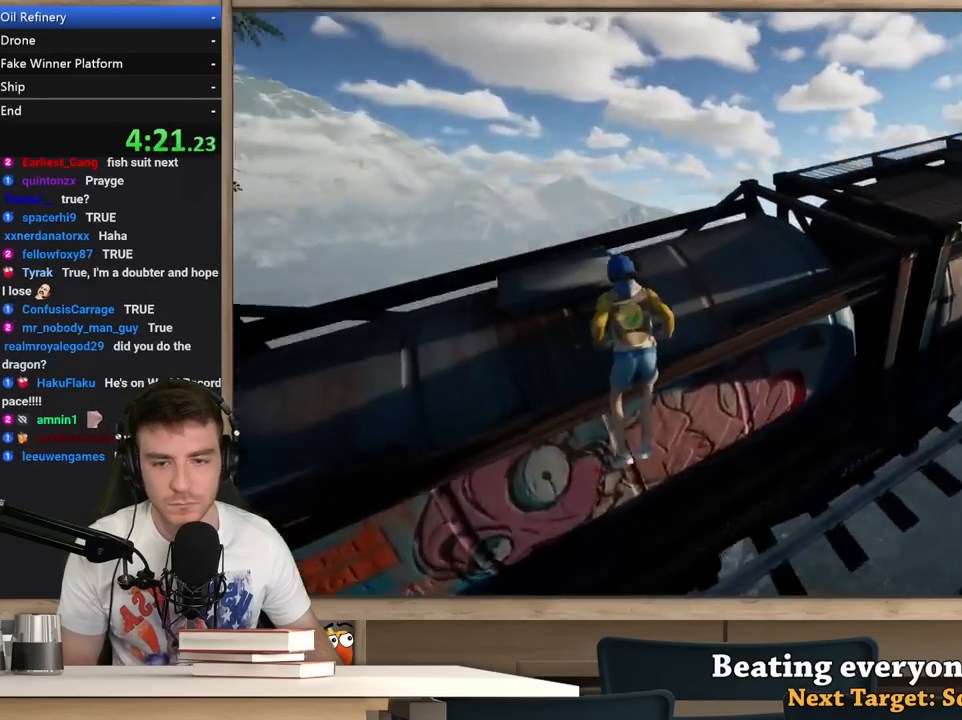
{"keys": ["a", "shift", "w"], "mouse": [], "events": [[33, "a", "up"], [133, "a", "down"]]}
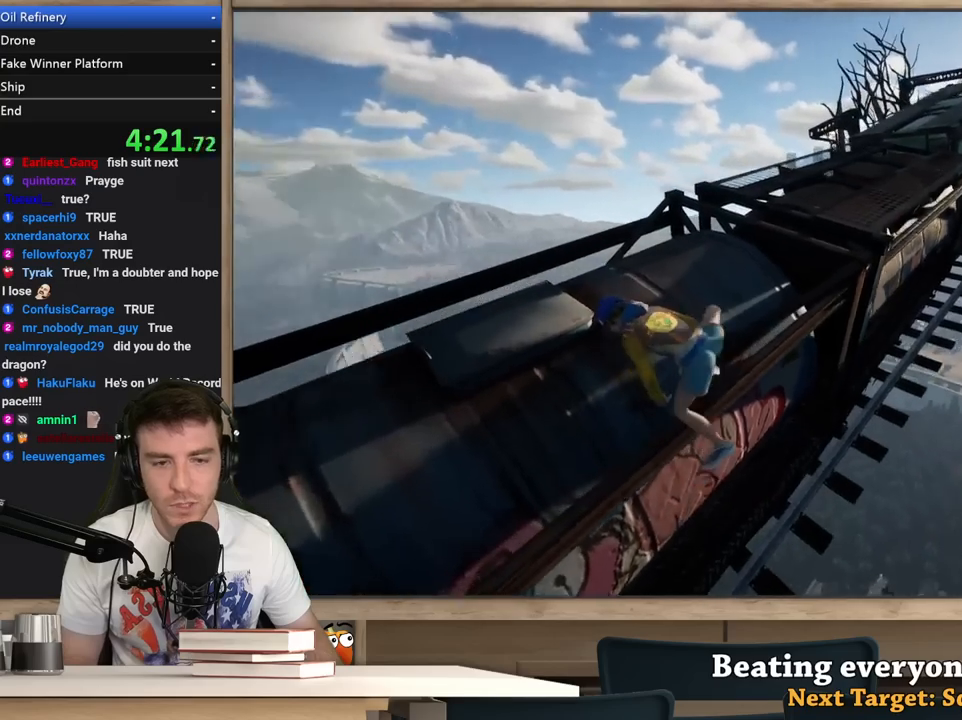
{"keys": ["a", "shift", "w"], "mouse": [], "events": []}
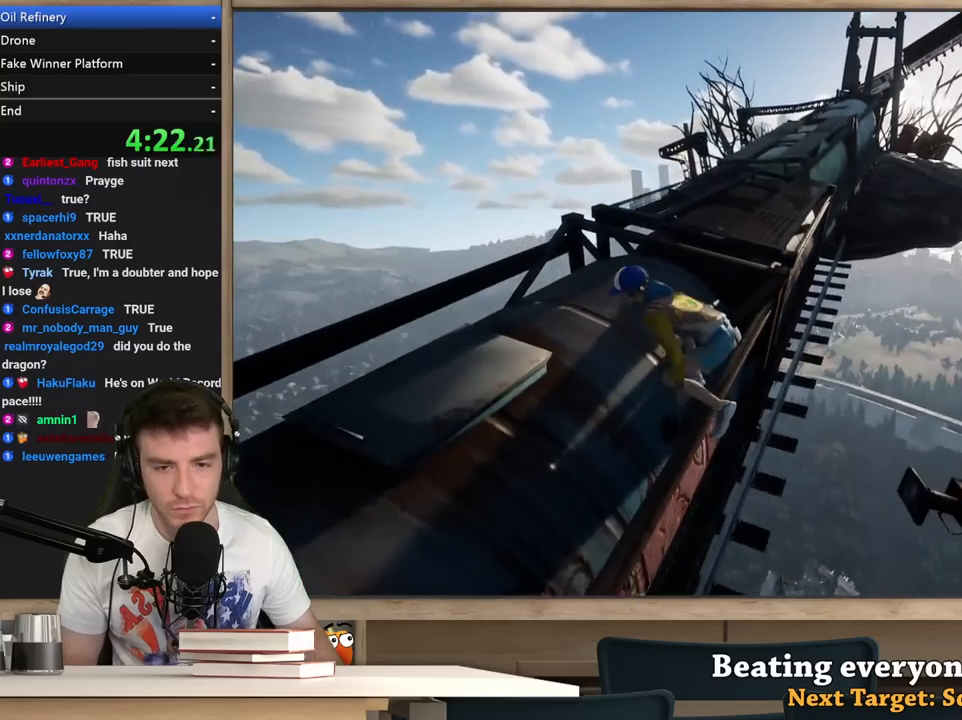
{"keys": ["shift", "w"], "mouse": [], "events": [[350, "a", "up"]]}
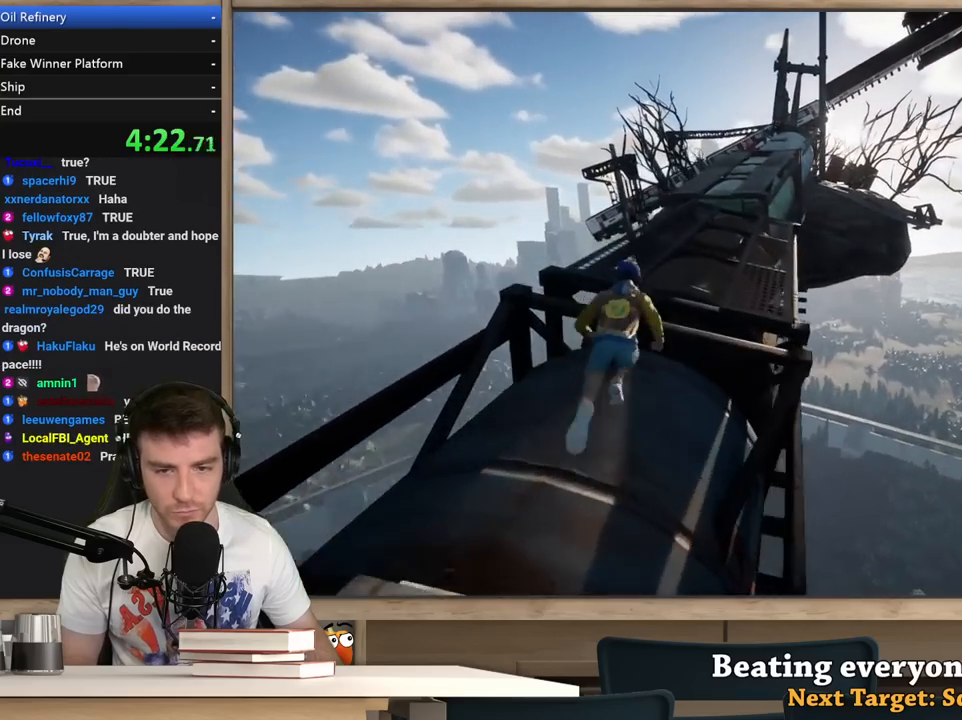
{"keys": ["shift", "w"], "mouse": [], "events": [[33, "space", "down"], [233, "space", "up"]]}
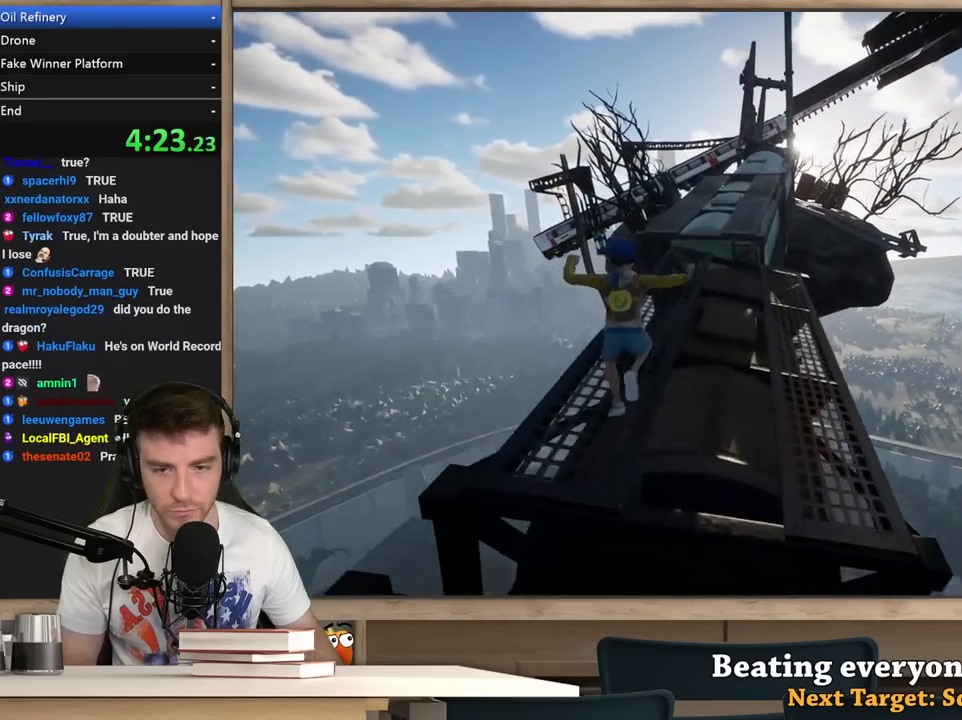
{"keys": ["shift", "w"], "mouse": [], "events": []}
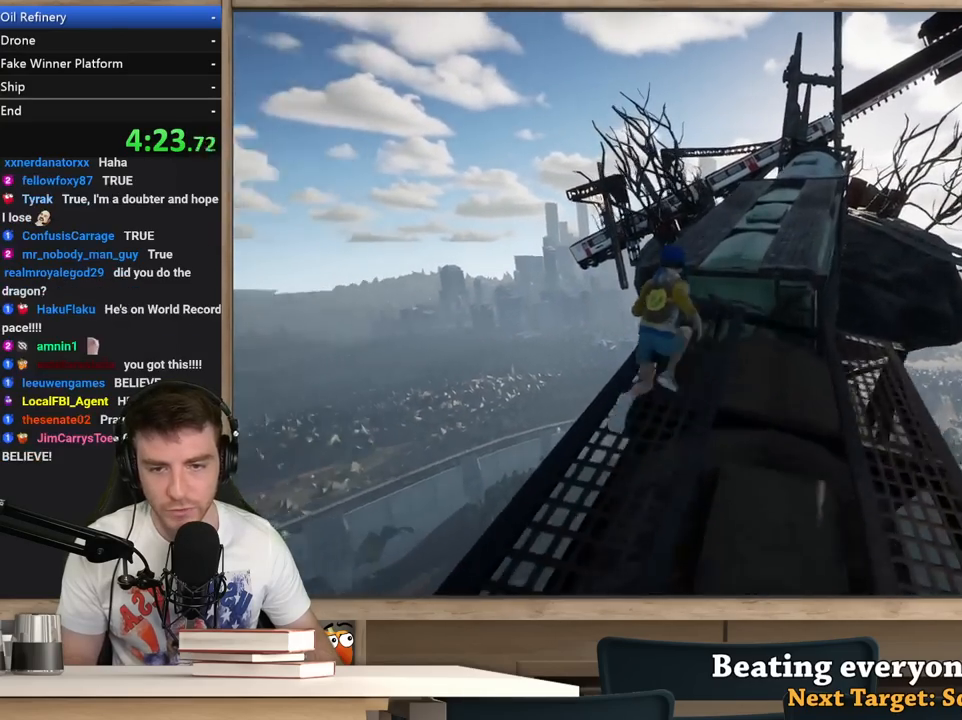
{"keys": ["shift", "w"], "mouse": [], "events": [[167, "space", "down"], [350, "space", "up"]]}
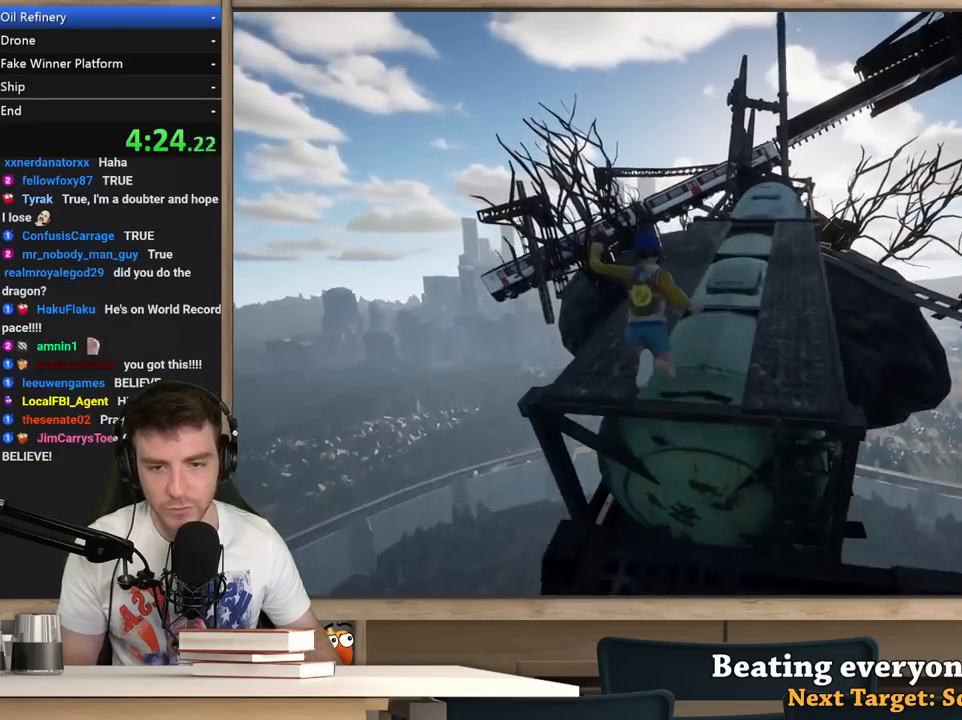
{"keys": ["shift", "w"], "mouse": [], "events": []}
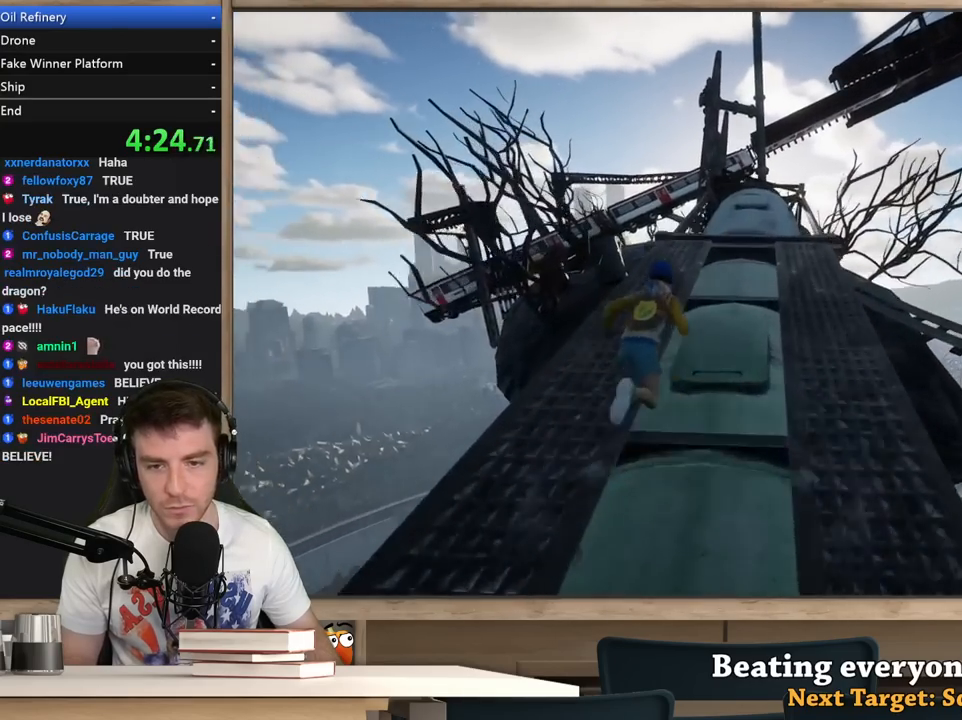
{"keys": ["shift", "w"], "mouse": [], "events": []}
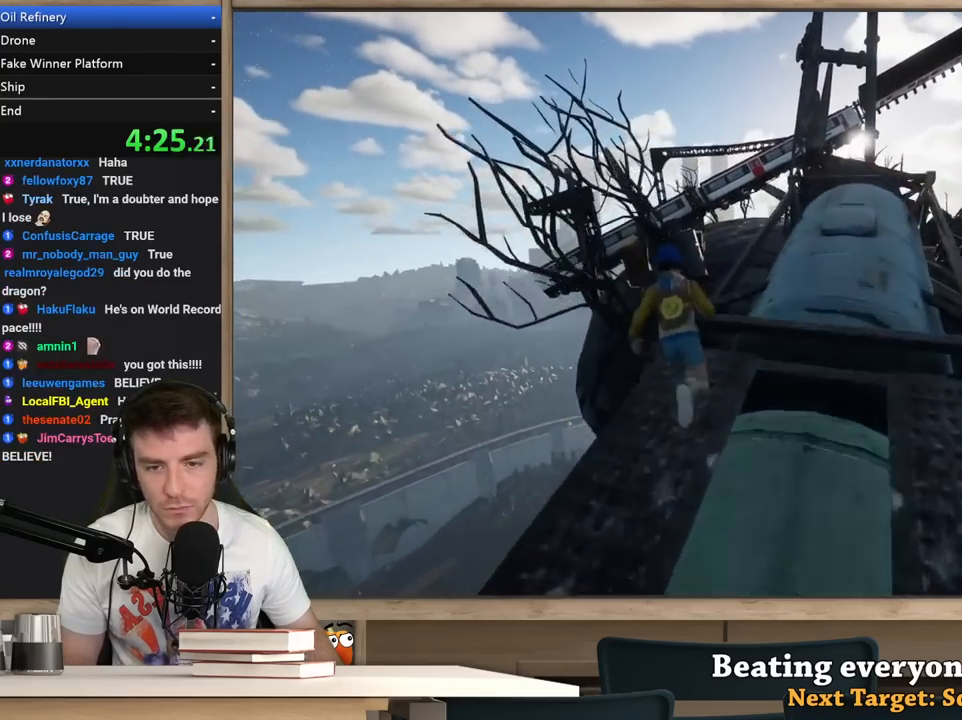
{"keys": ["shift", "w"], "mouse": [], "events": [[17, "space", "down"], [300, "space", "up"], [400, "a", "down"], [500, "a", "up"]]}
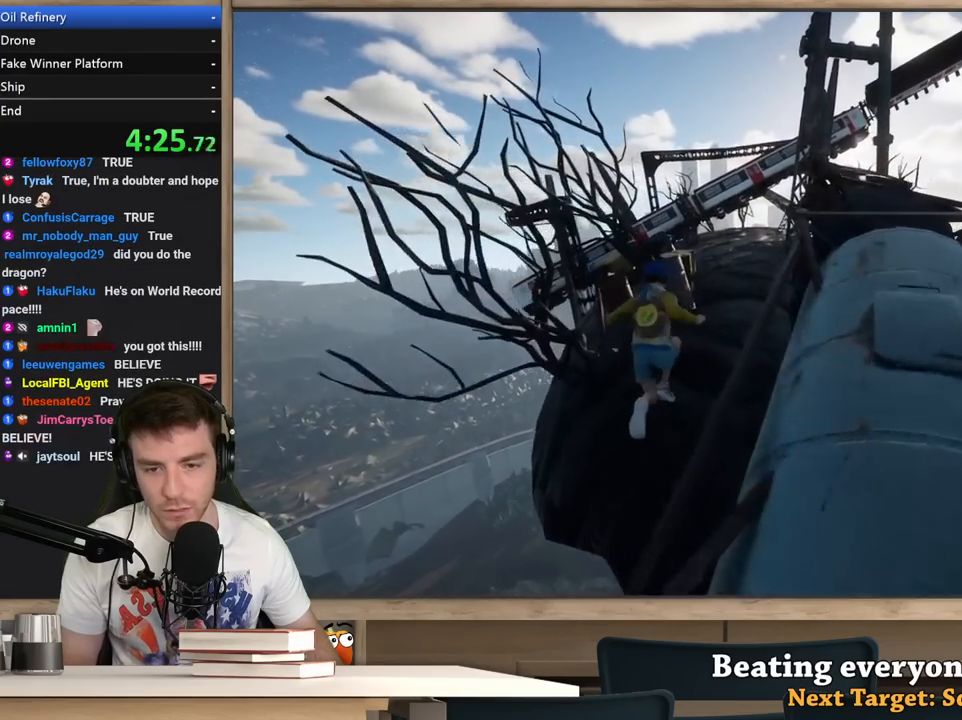
{"keys": ["d", "shift"], "mouse": [], "events": [[33, "d", "down"], [233, "w", "up"]]}
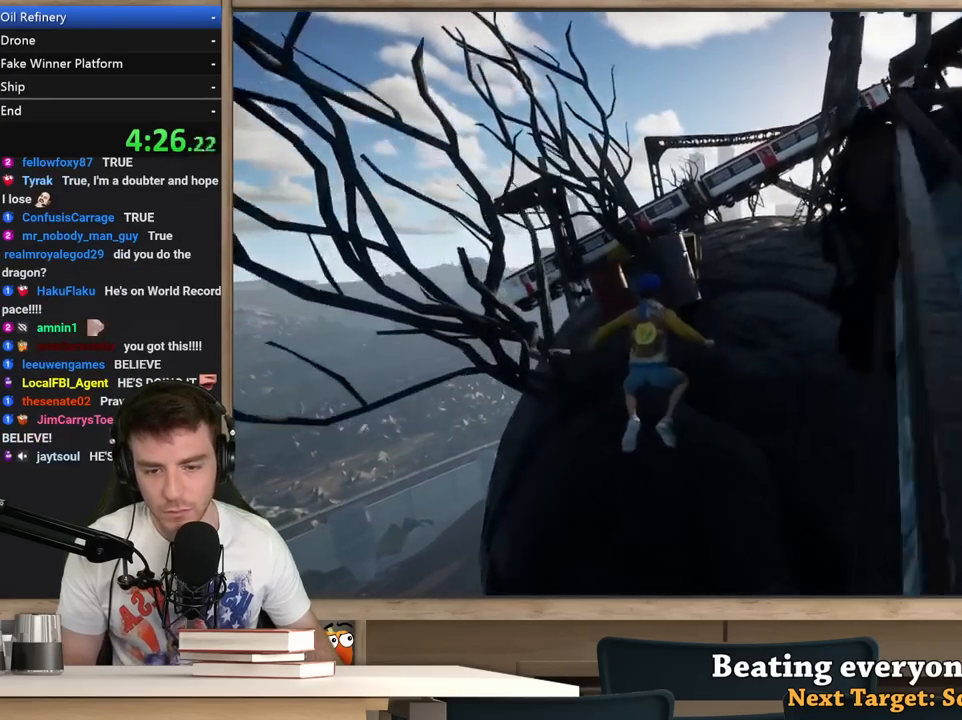
{"keys": ["d", "shift", "w"], "mouse": [], "events": [[250, "w", "down"]]}
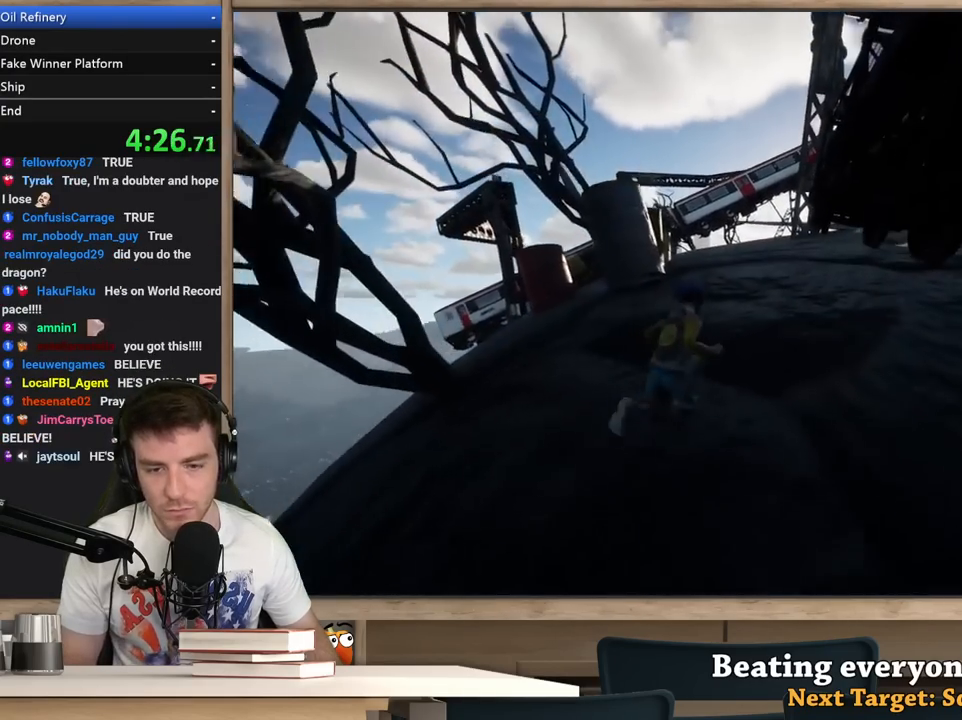
{"keys": ["shift", "w"], "mouse": [], "events": [[117, "d", "up"]]}
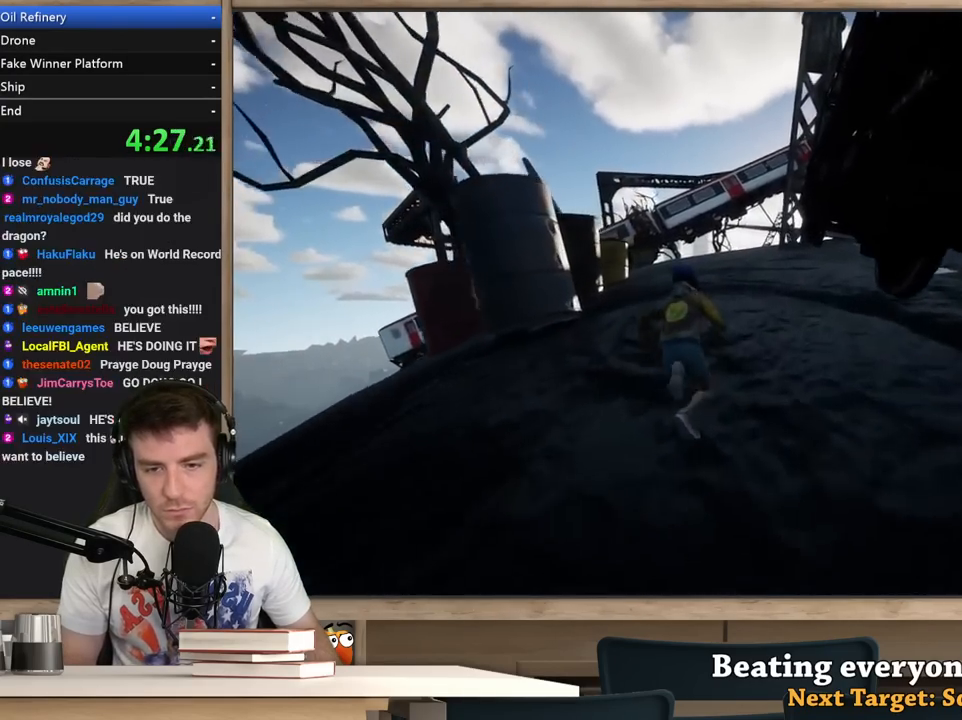
{"keys": ["shift", "w"], "mouse": [], "events": []}
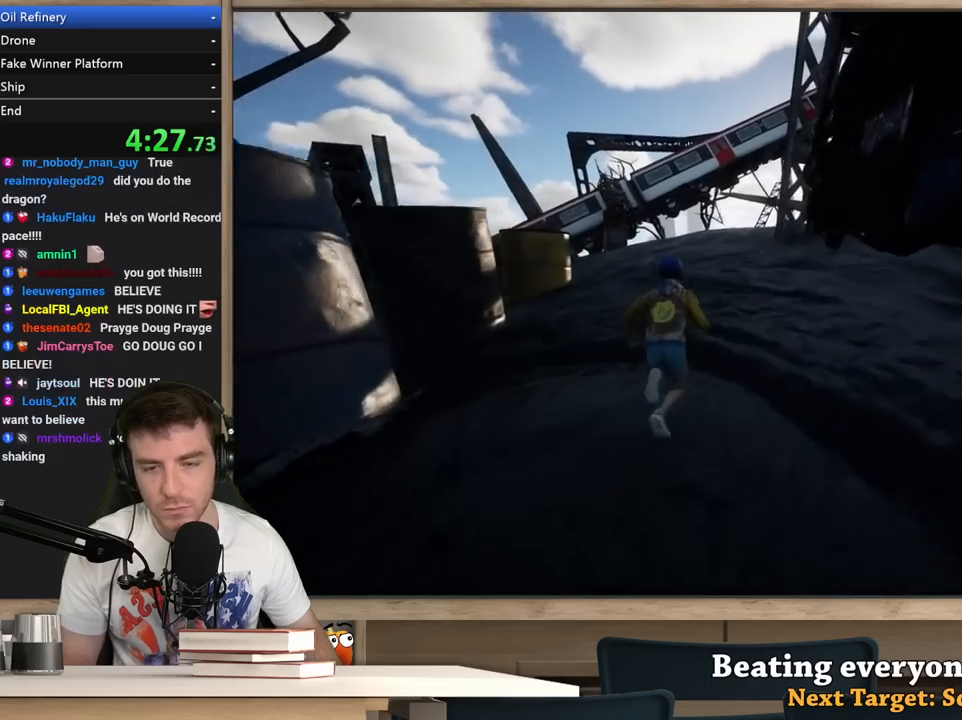
{"keys": ["shift", "w"], "mouse": [], "events": []}
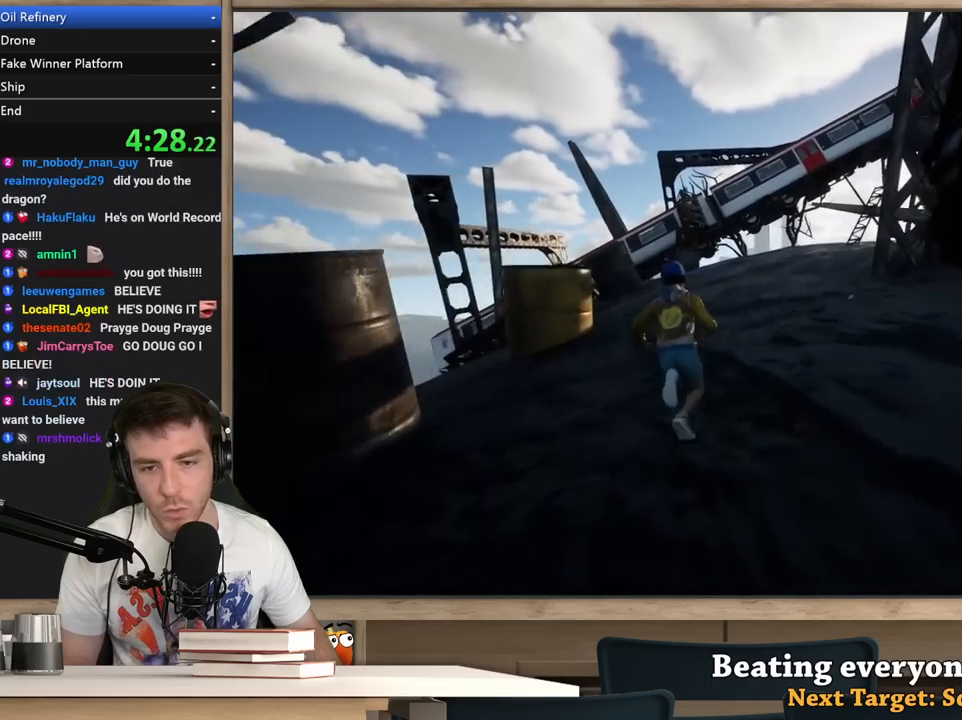
{"keys": ["shift", "w"], "mouse": [], "events": []}
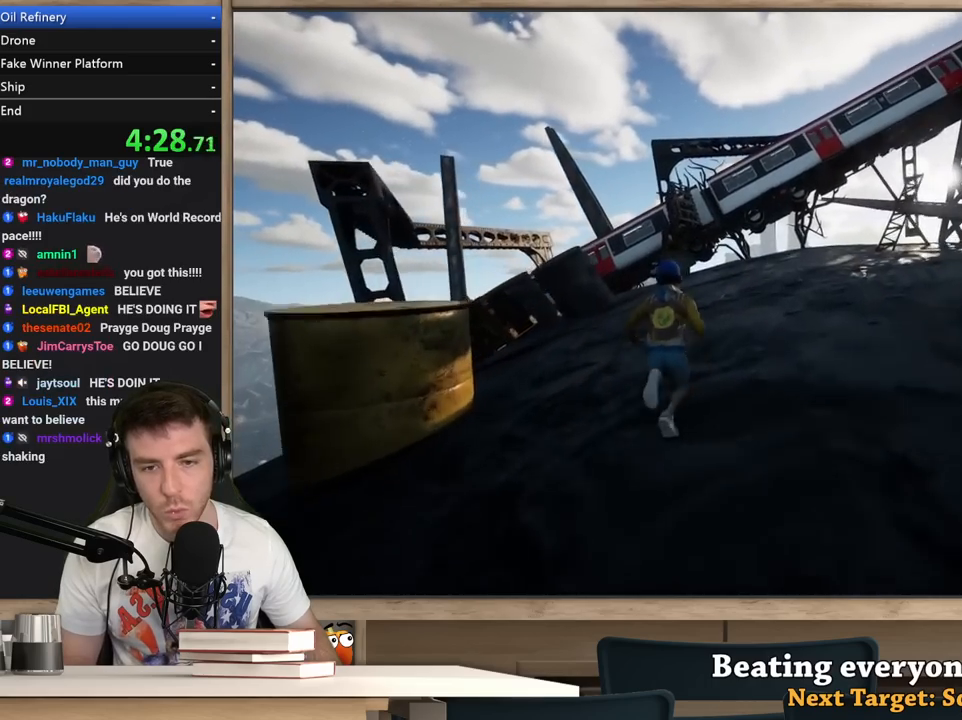
{"keys": ["shift", "w"], "mouse": [], "events": []}
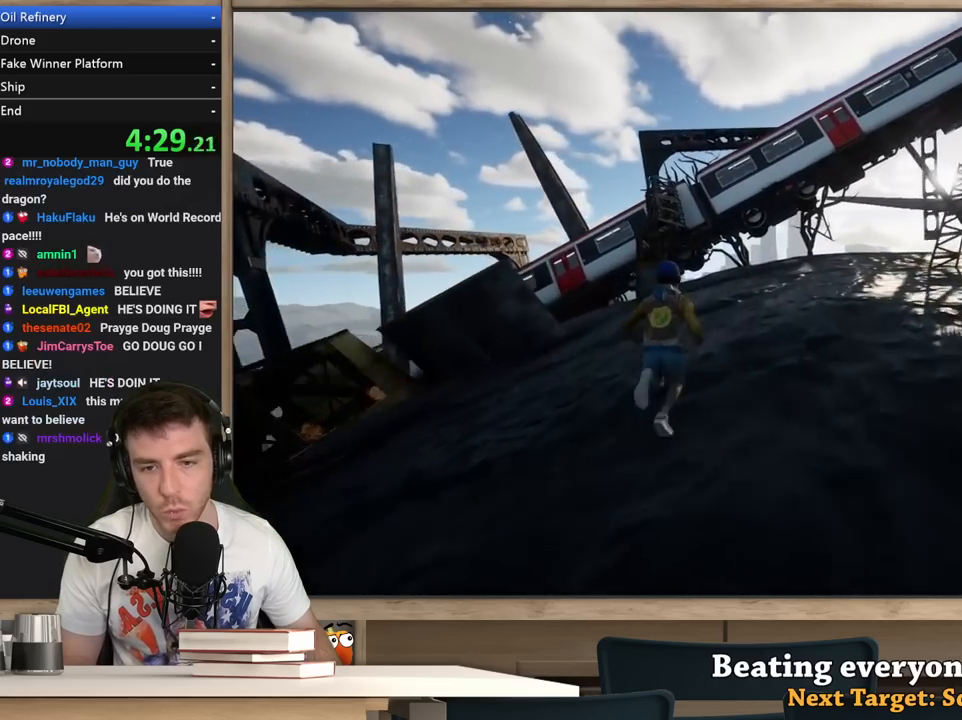
{"keys": ["shift", "w"], "mouse": [], "events": []}
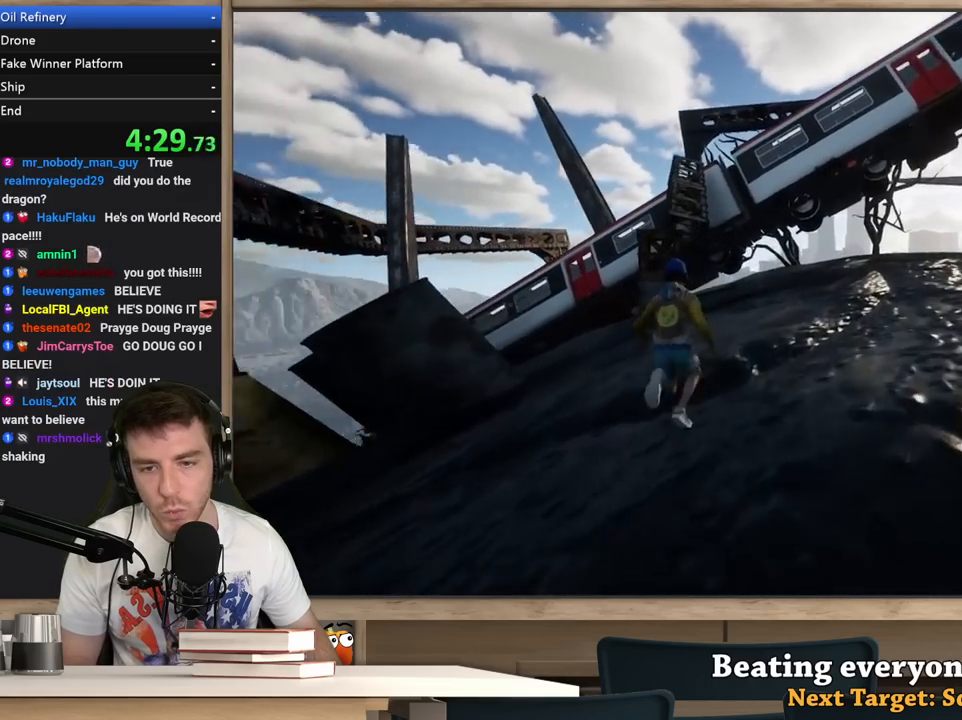
{"keys": ["shift", "space", "w"], "mouse": [], "events": [[450, "space", "down"]]}
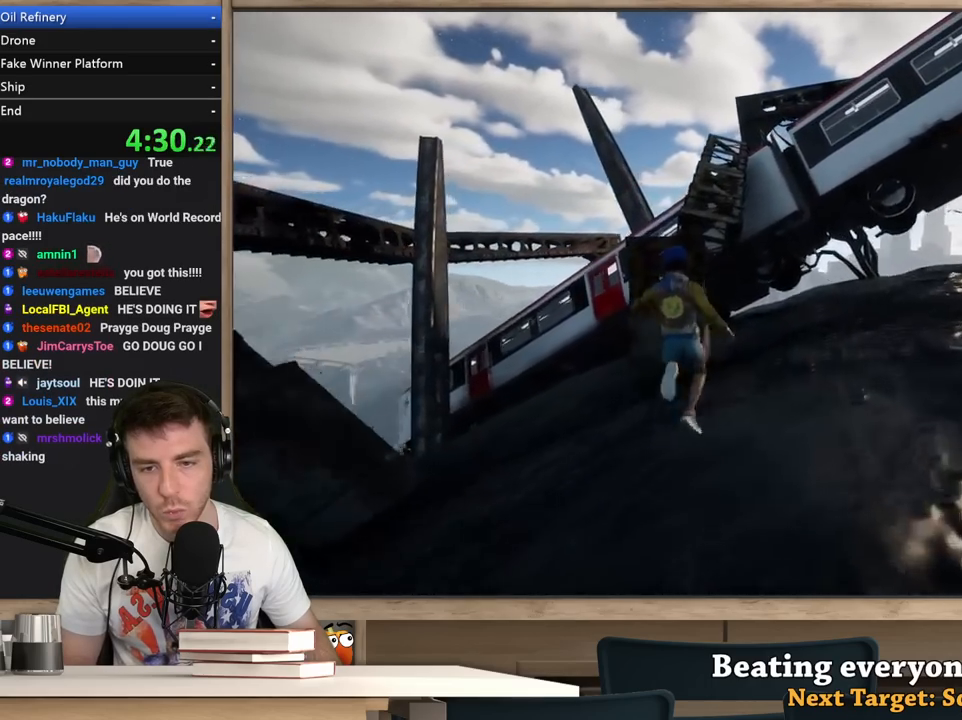
{"keys": ["shift", "w"], "mouse": [], "events": [[417, "space", "up"]]}
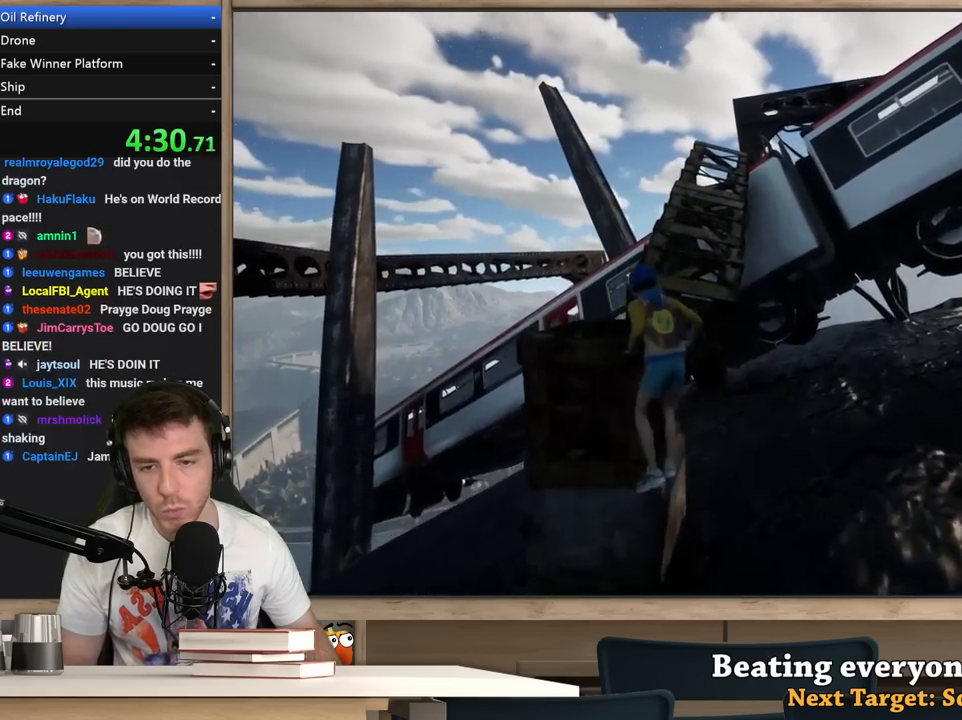
{"keys": ["shift", "w"], "mouse": [], "events": []}
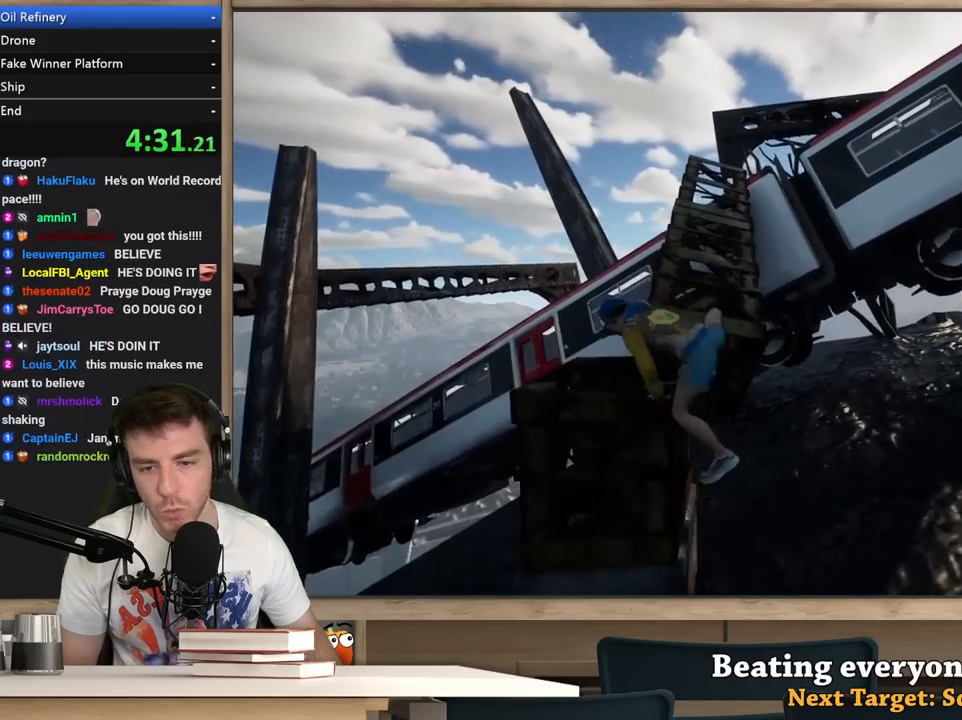
{"keys": ["shift", "w"], "mouse": [], "events": []}
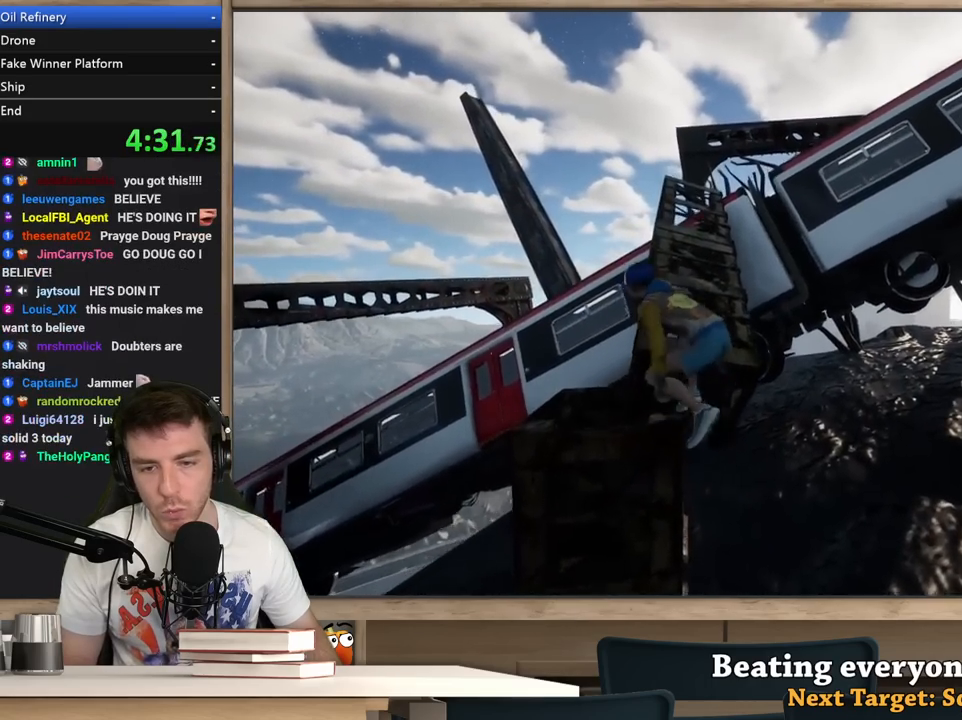
{"keys": ["a", "shift", "w"], "mouse": [], "events": [[367, "a", "down"]]}
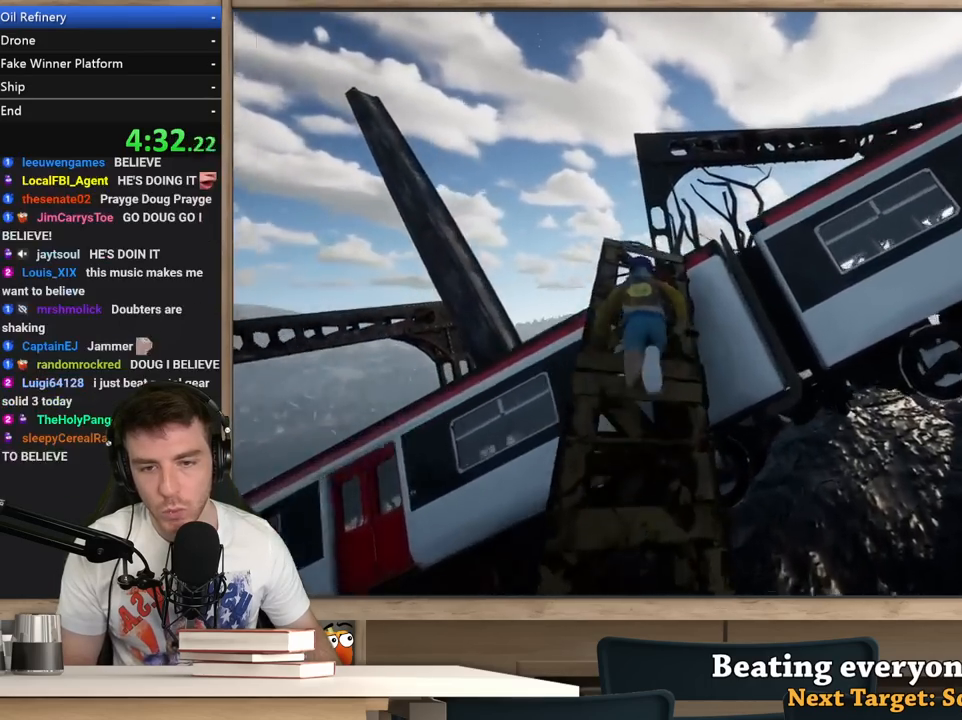
{"keys": ["w"], "mouse": [], "events": [[50, "a", "up"], [150, "a", "down"], [250, "a", "up"], [283, "d", "down"], [283, "shift", "up"], [283, "w", "up"], [483, "d", "up"], [483, "w", "down"]]}
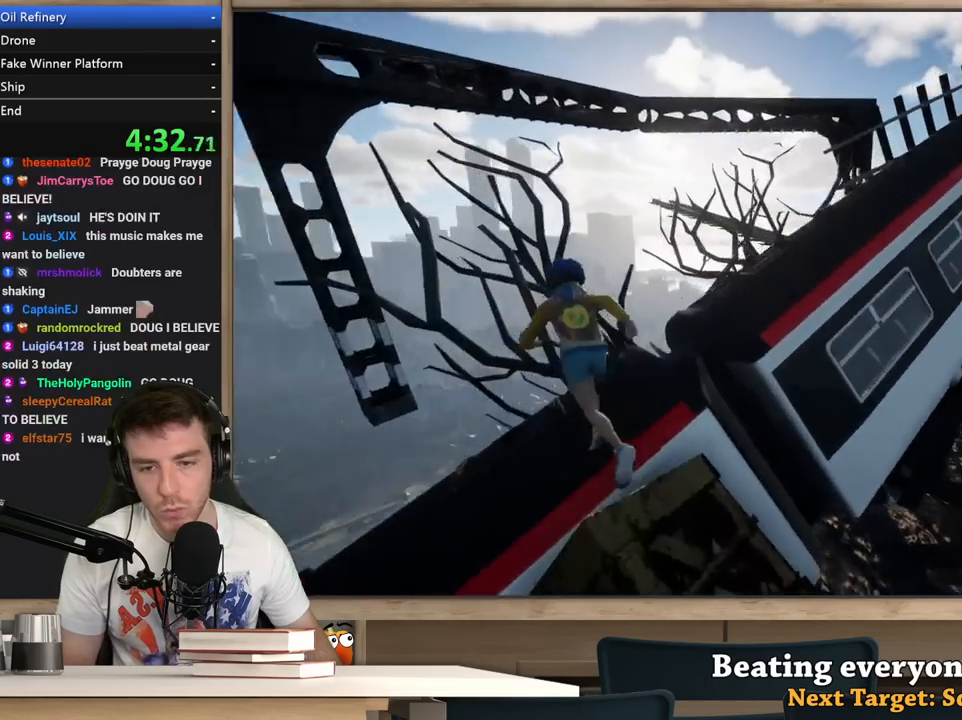
{"keys": ["shift", "w"], "mouse": [], "events": [[117, "d", "down"], [167, "w", "up"], [250, "w", "down"], [450, "d", "up"], [450, "shift", "down"]]}
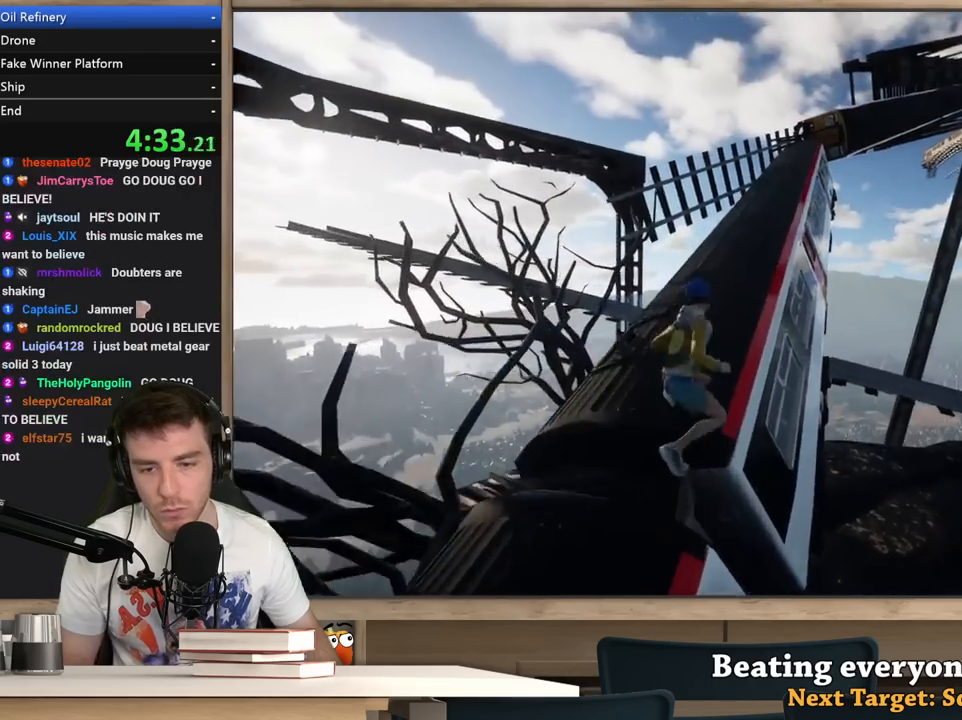
{"keys": ["d", "shift", "w"], "mouse": [], "events": [[183, "a", "down"], [417, "a", "up"], [417, "d", "down"]]}
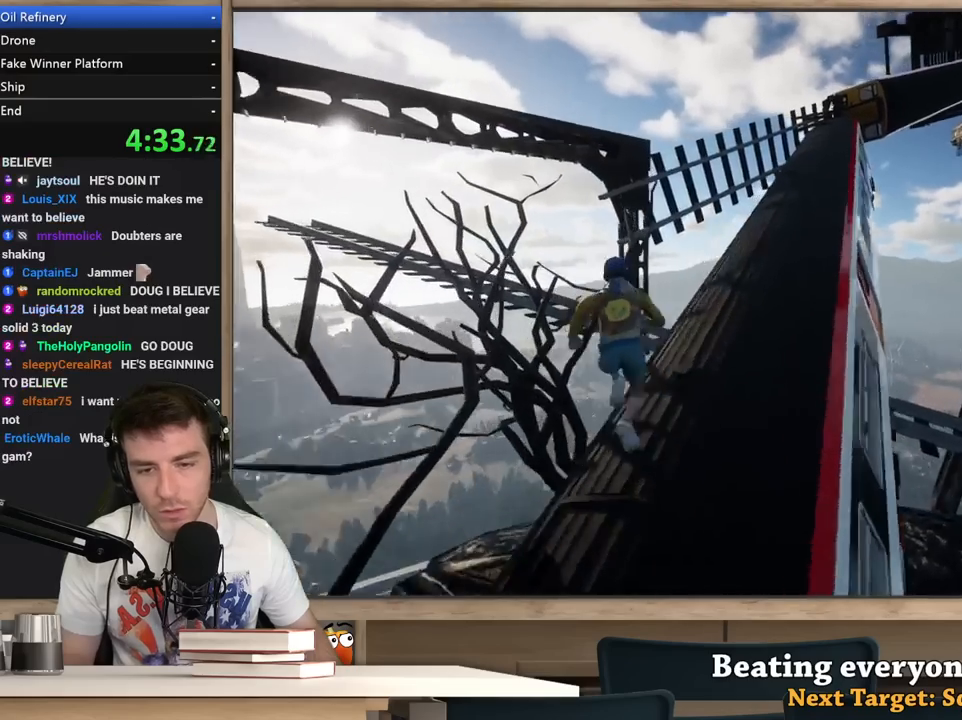
{"keys": ["shift", "w"], "mouse": [], "events": [[150, "d", "up"]]}
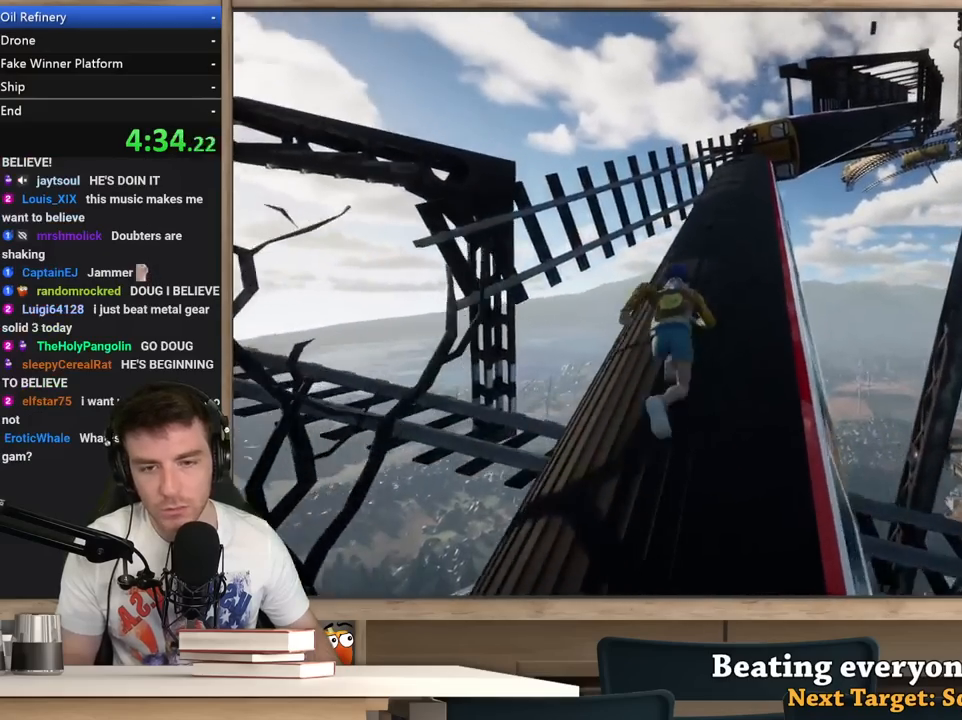
{"keys": ["shift", "w"], "mouse": [], "events": []}